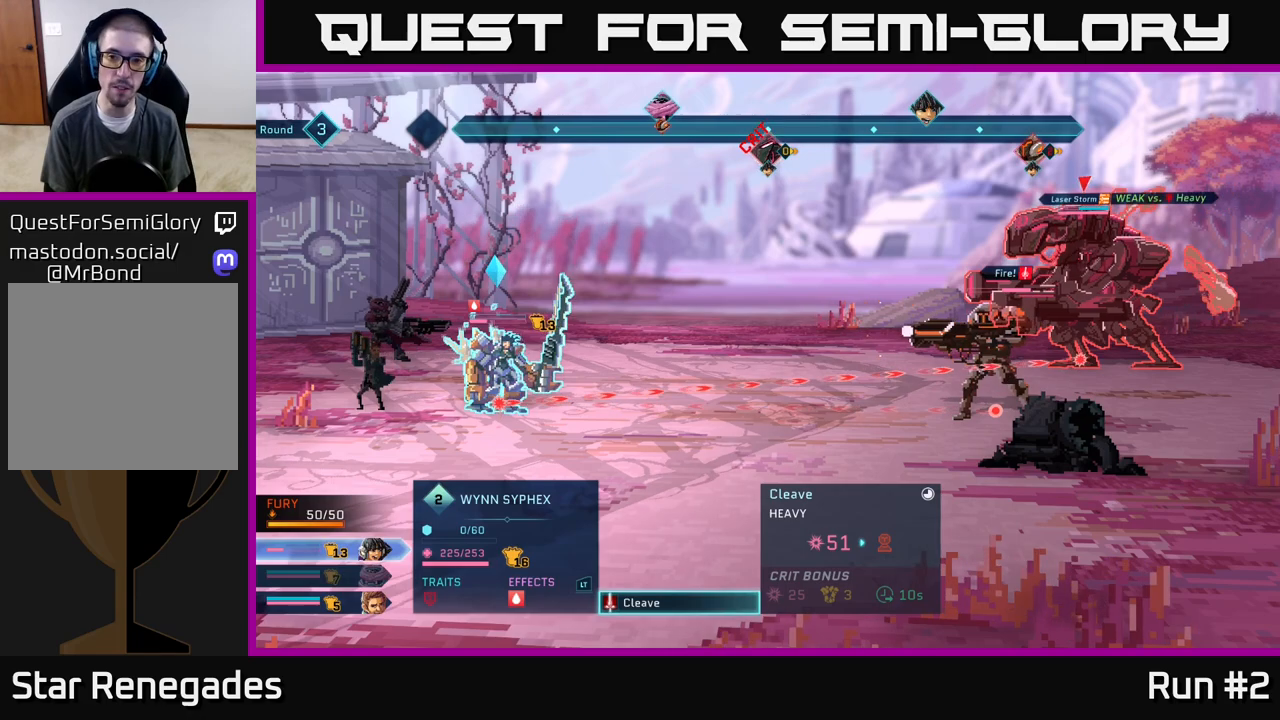
Gameplay with a controller (Xbox layout); each line is a JSON object with the inputs held at the frame after it. "events" lists button and stick changes between this image and that frame as [ms after this image, input, new state], when the widget could be followed in between.
{"buttons": [], "left_stick": "center", "right_stick": "center", "events": [[100, "left_stick", "down"], [317, "left_stick", "center"]]}
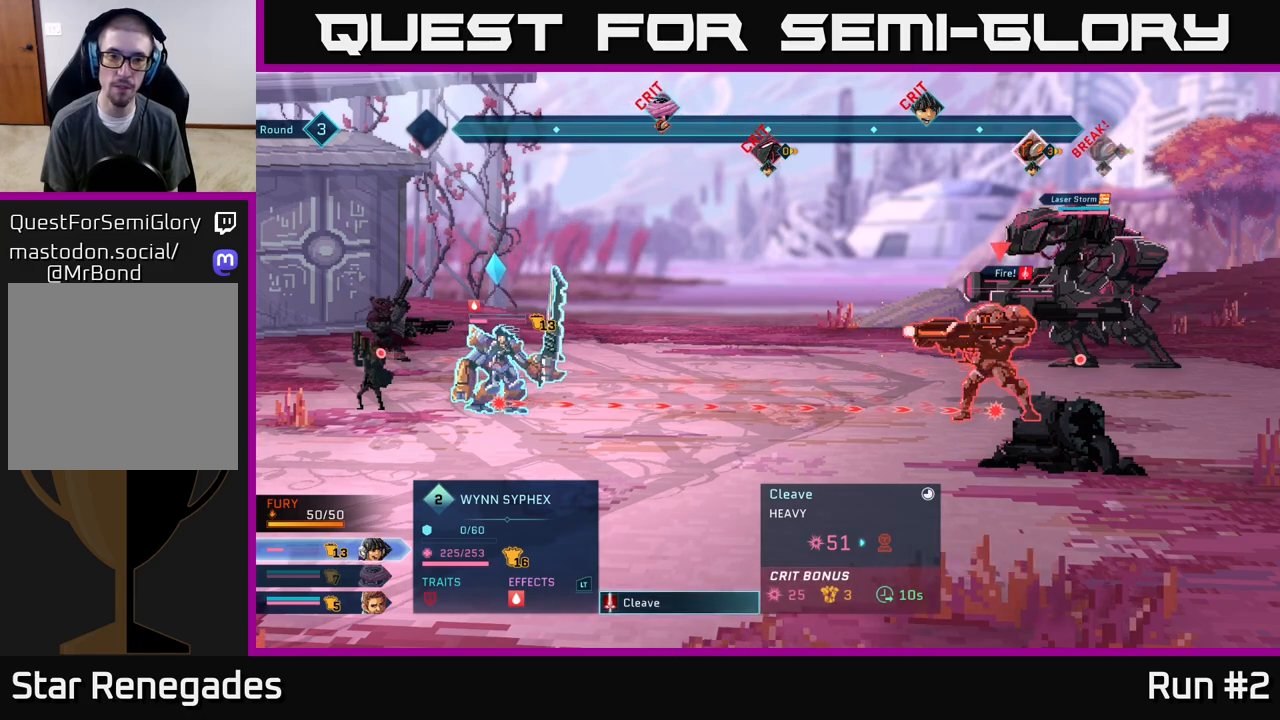
{"buttons": [], "left_stick": "center", "right_stick": "center", "events": []}
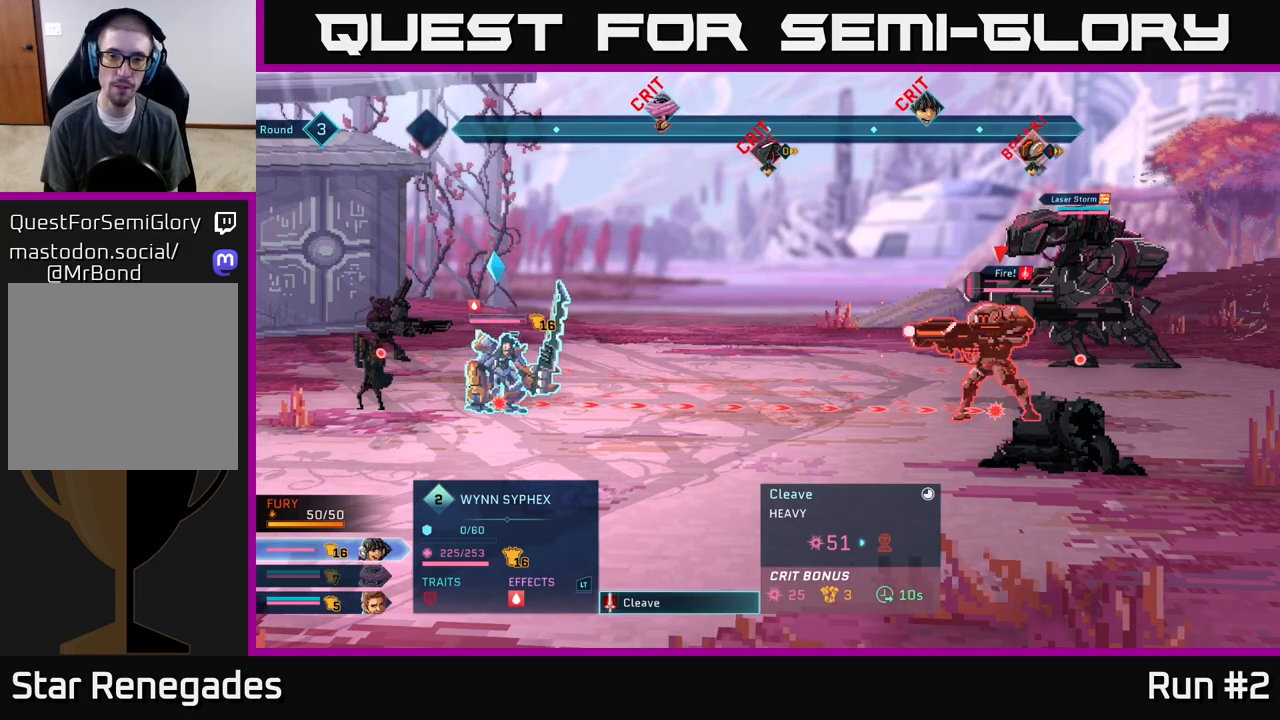
{"buttons": ["B"], "left_stick": "center", "right_stick": "center", "events": [[433, "B", "down"]]}
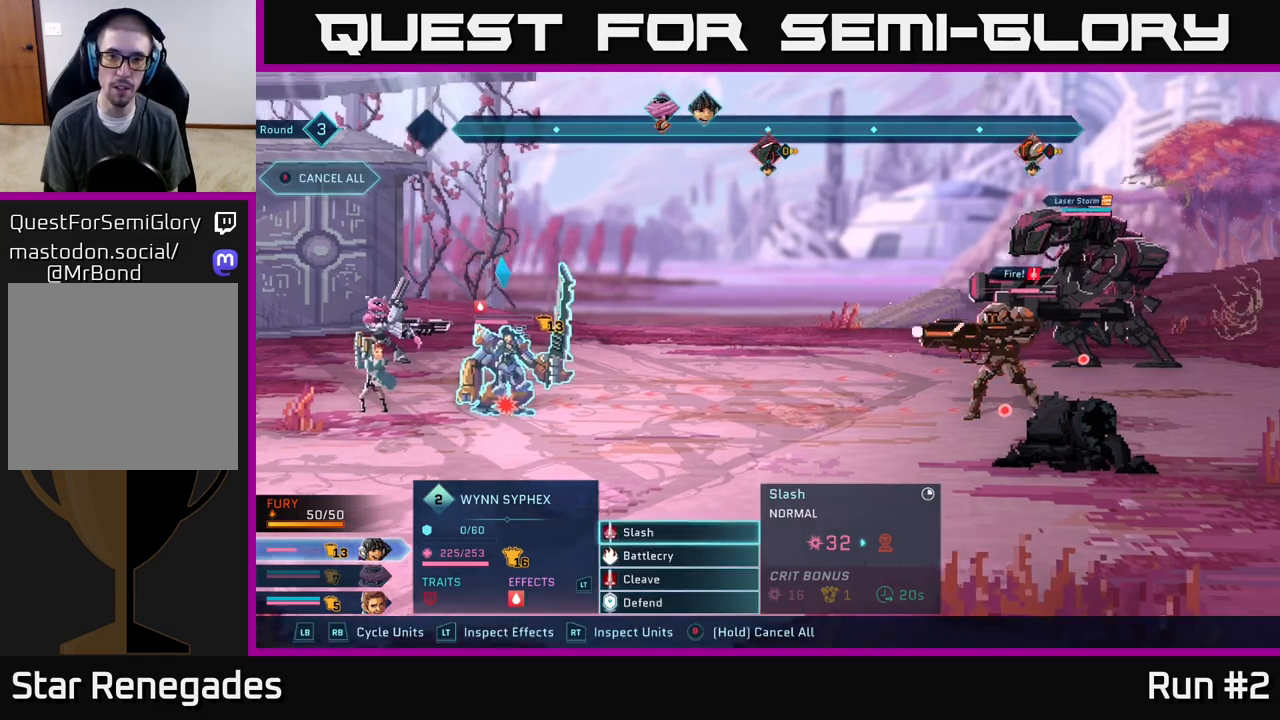
{"buttons": [], "left_stick": "center", "right_stick": "center", "events": [[33, "B", "up"]]}
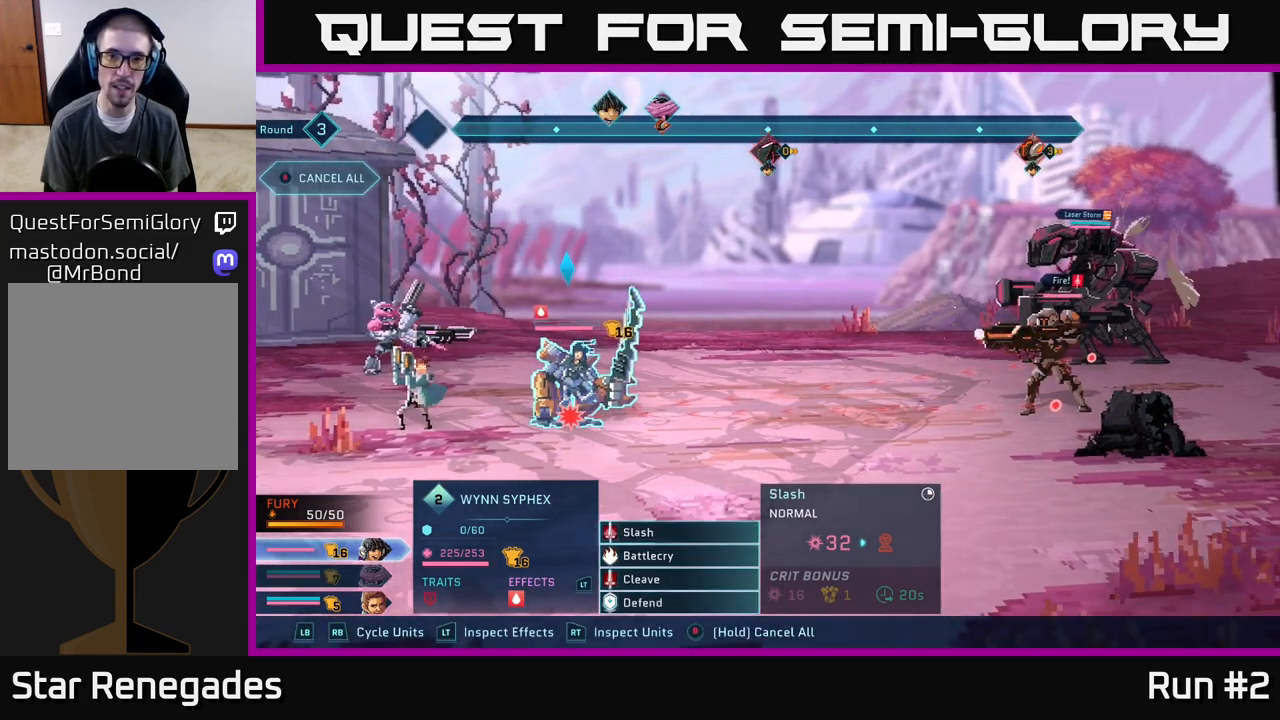
{"buttons": [], "left_stick": "center", "right_stick": "center", "events": []}
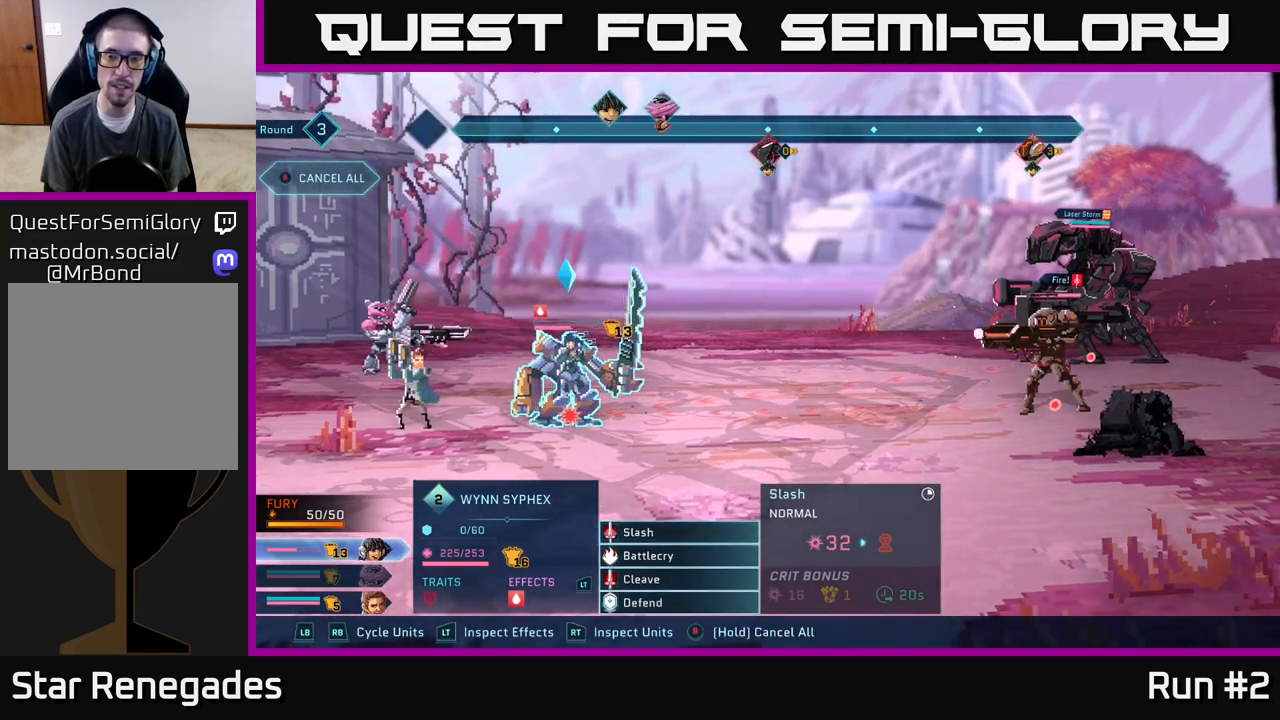
{"buttons": [], "left_stick": "center", "right_stick": "center", "events": []}
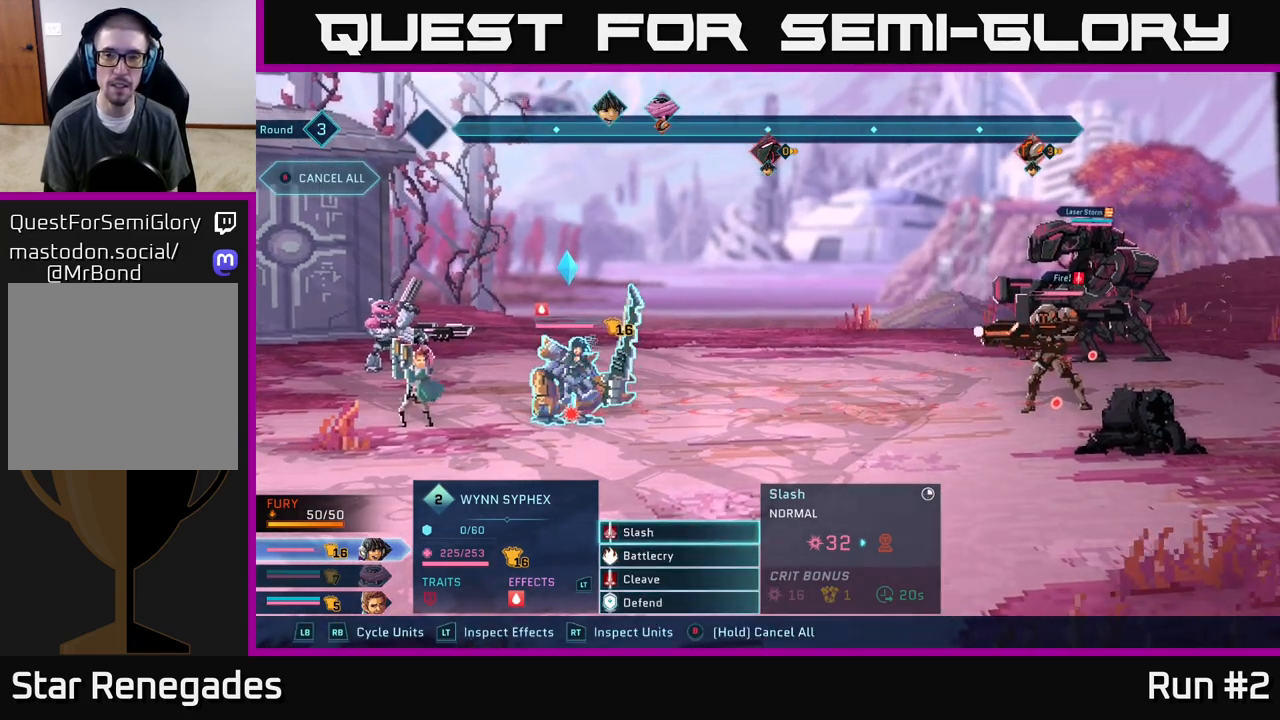
{"buttons": [], "left_stick": "center", "right_stick": "center", "events": []}
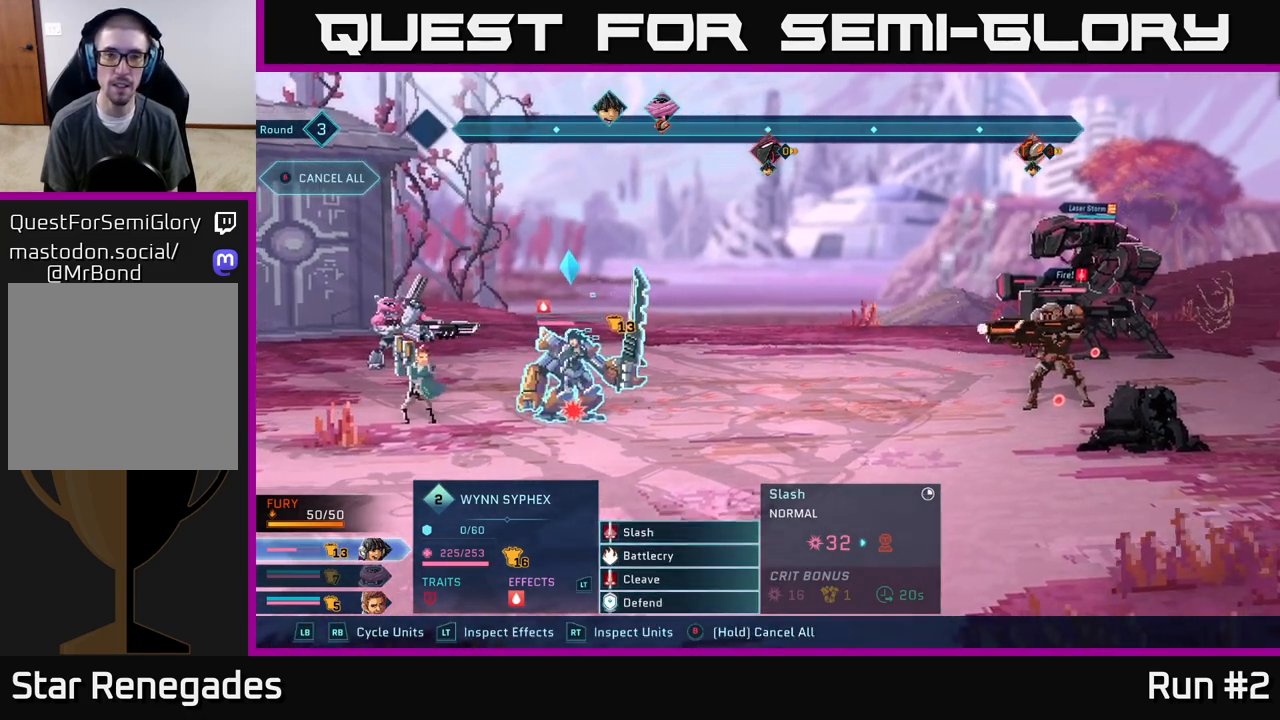
{"buttons": [], "left_stick": "center", "right_stick": "center", "events": [[383, "R1", "down"], [500, "R1", "up"]]}
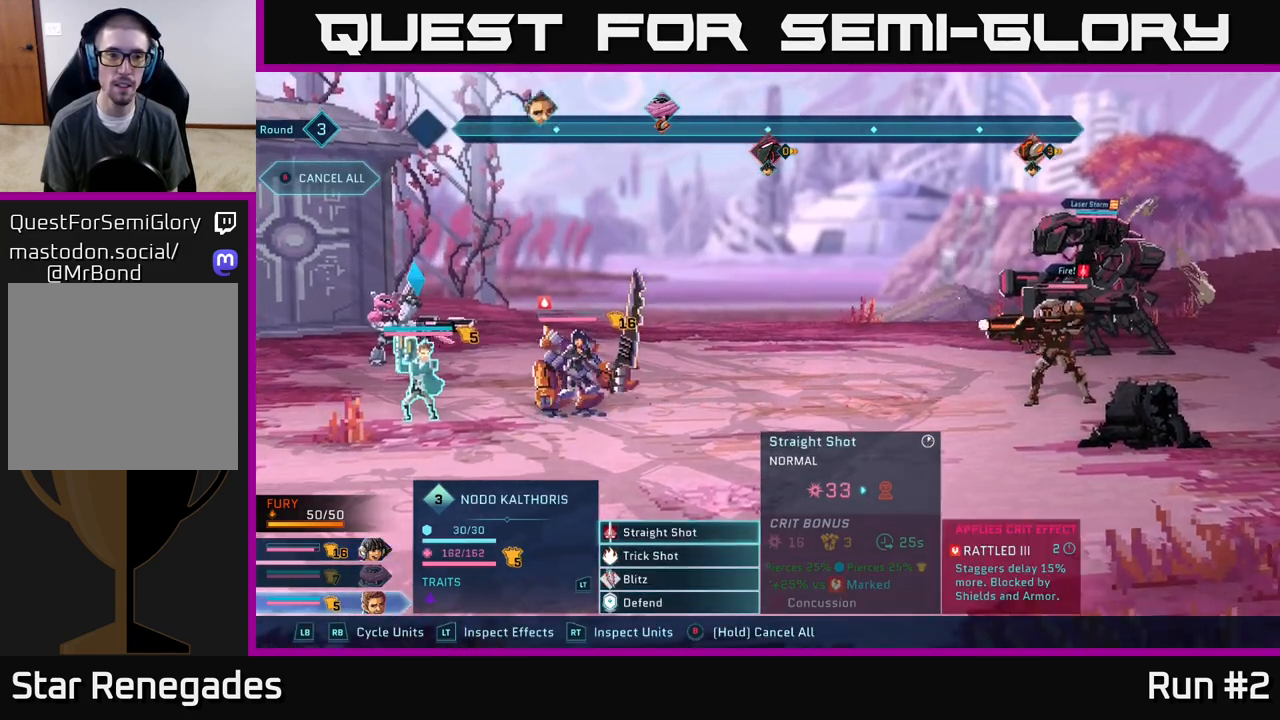
{"buttons": [], "left_stick": "center", "right_stick": "center", "events": [[100, "R1", "down"], [183, "R1", "up"]]}
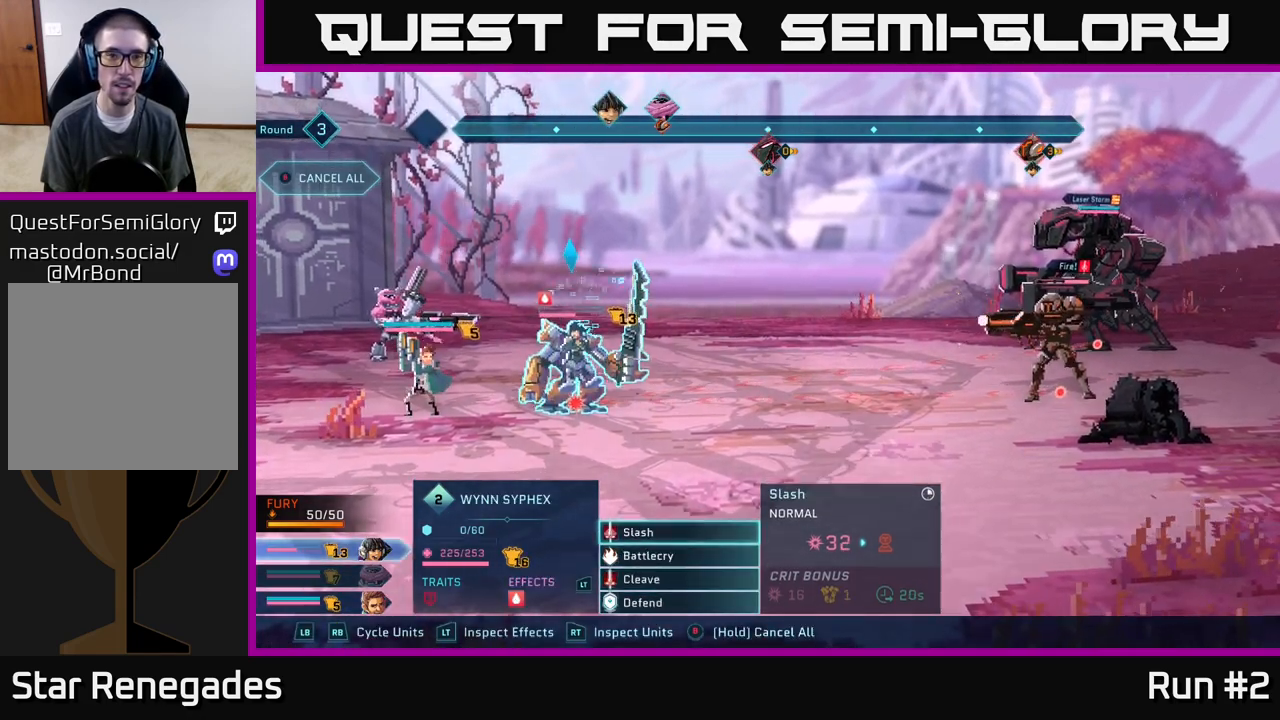
{"buttons": [], "left_stick": "center", "right_stick": "center", "events": [[50, "L1", "down"], [167, "L1", "up"]]}
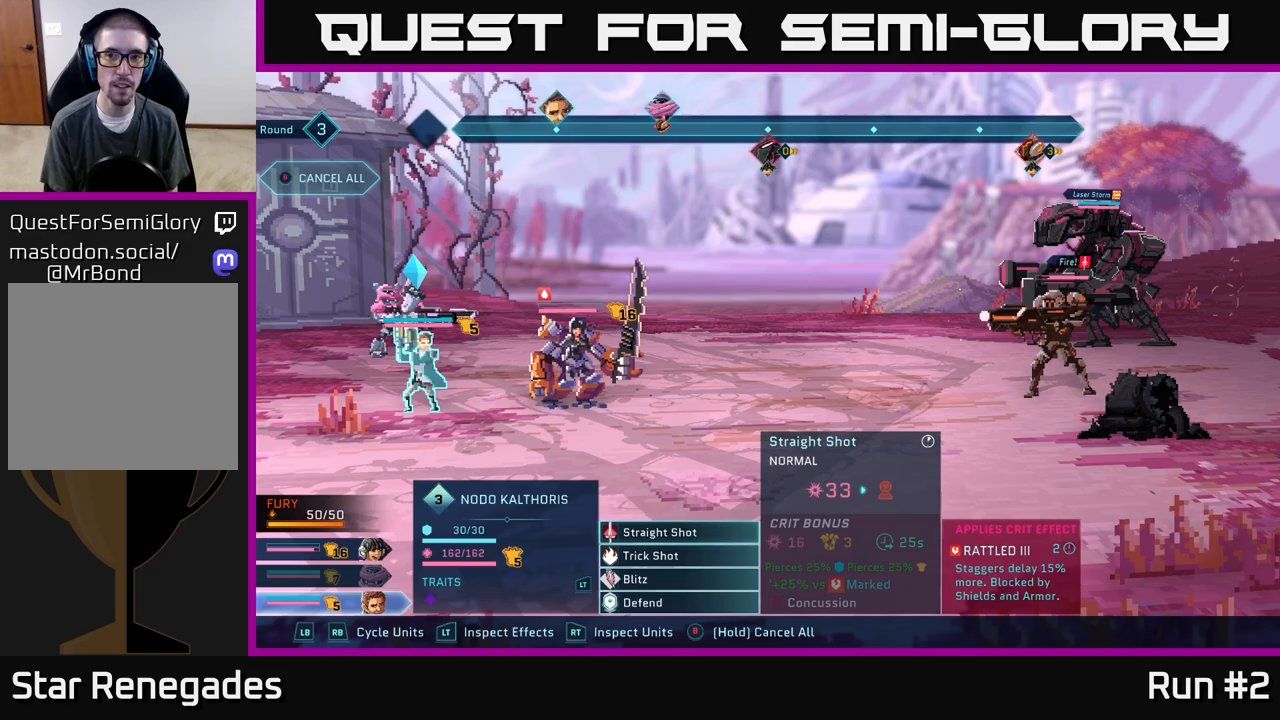
{"buttons": [], "left_stick": "center", "right_stick": "center", "events": []}
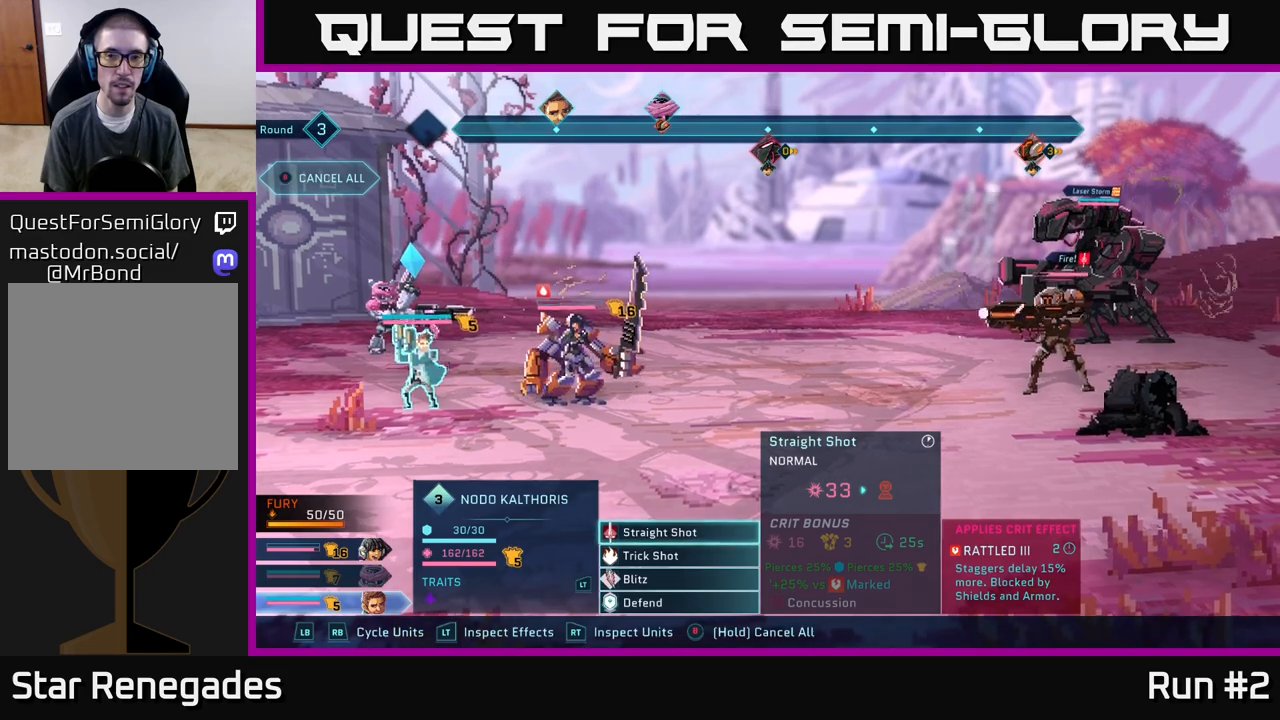
{"buttons": [], "left_stick": "center", "right_stick": "center", "events": []}
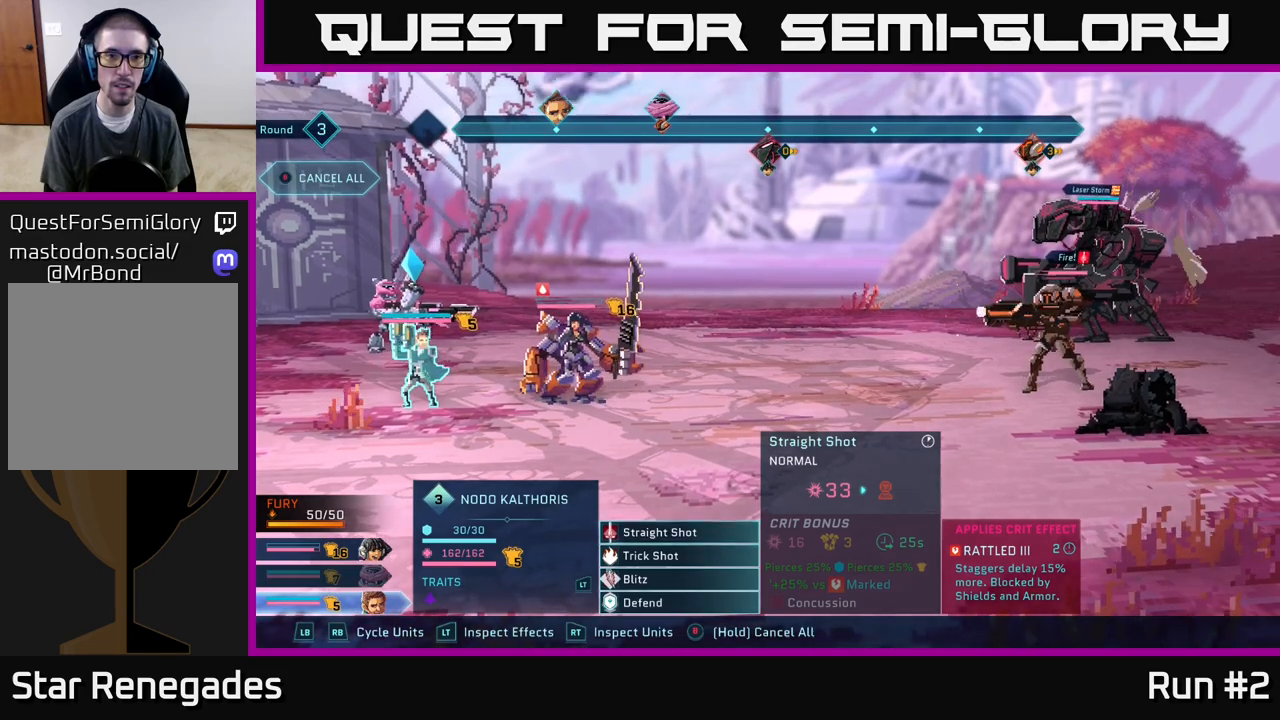
{"buttons": [], "left_stick": "center", "right_stick": "center", "events": []}
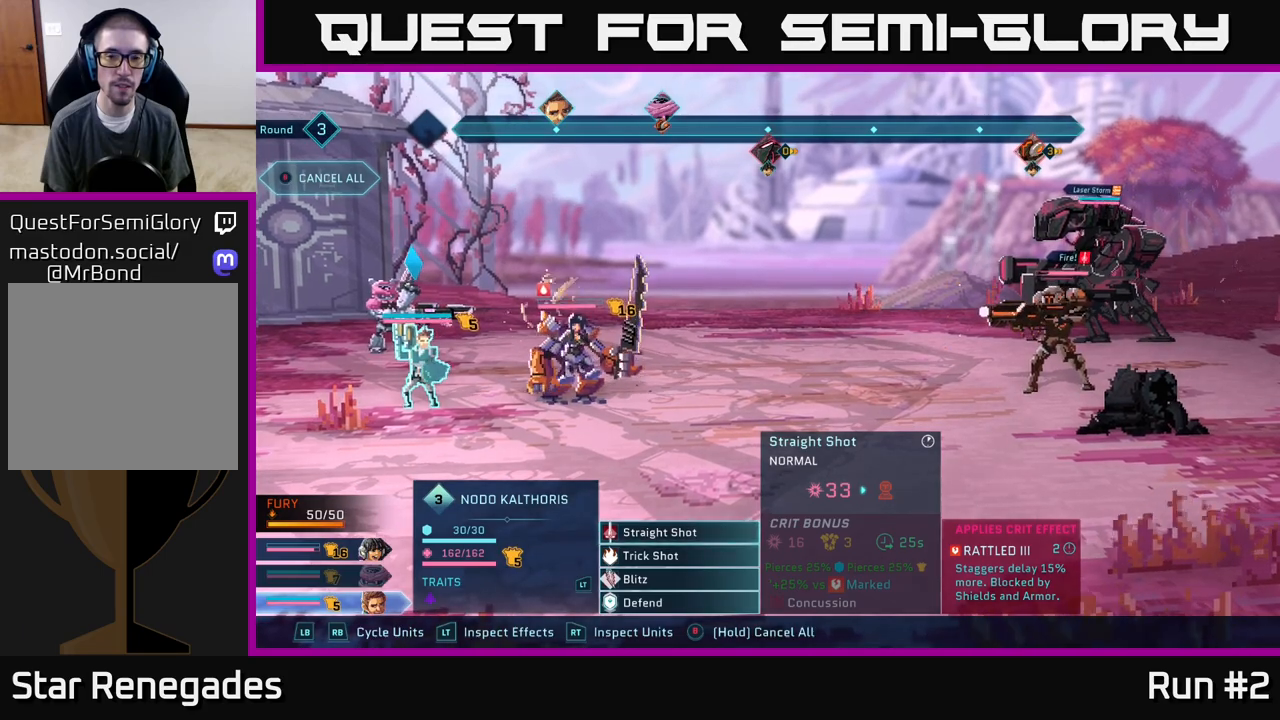
{"buttons": [], "left_stick": "center", "right_stick": "center", "events": []}
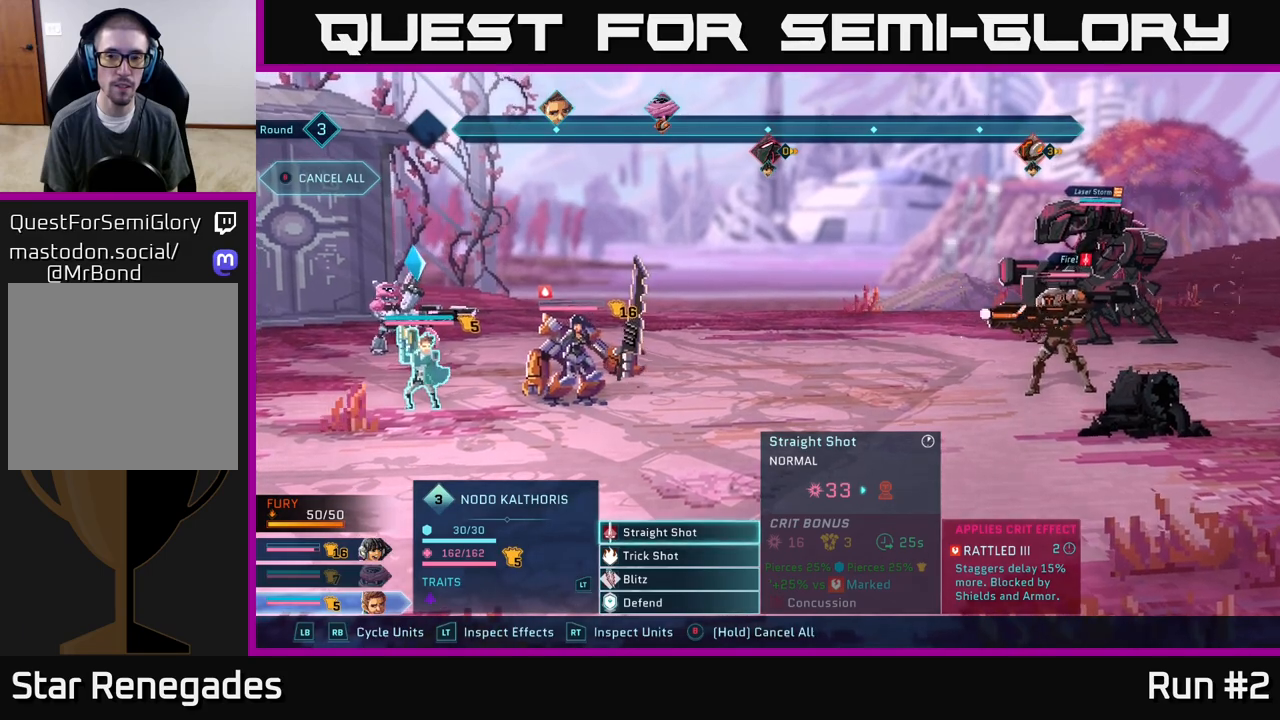
{"buttons": ["R2"], "left_stick": "center", "right_stick": "center", "events": [[467, "R2", "down"]]}
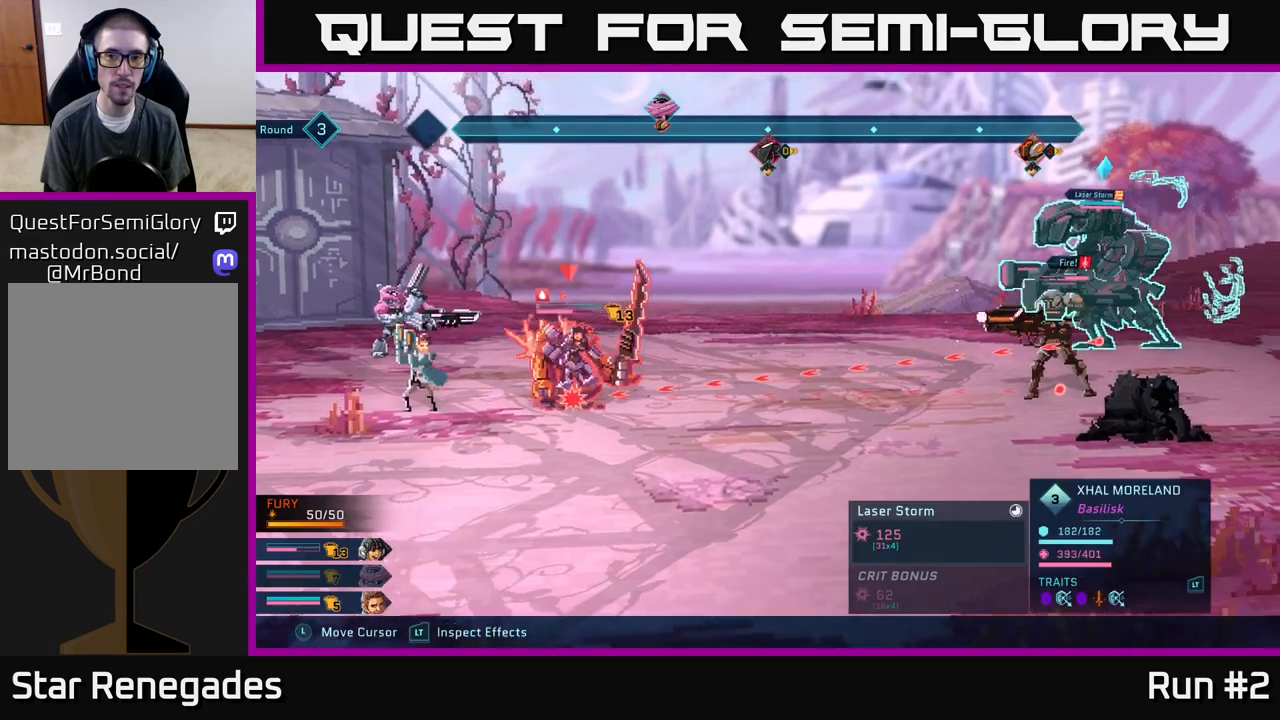
{"buttons": ["R2"], "left_stick": "center", "right_stick": "center", "events": []}
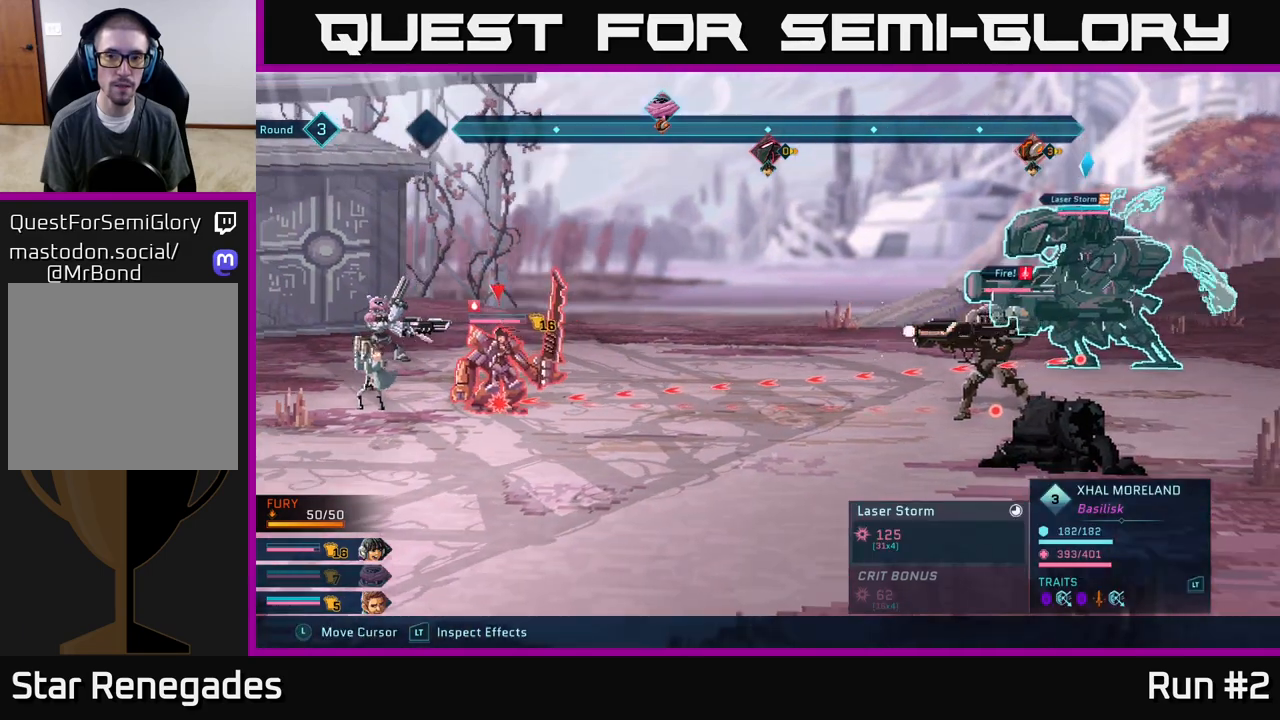
{"buttons": ["R2"], "left_stick": "left", "right_stick": "center", "events": [[67, "left_stick", "down"], [250, "left_stick", "center"], [383, "left_stick", "left"]]}
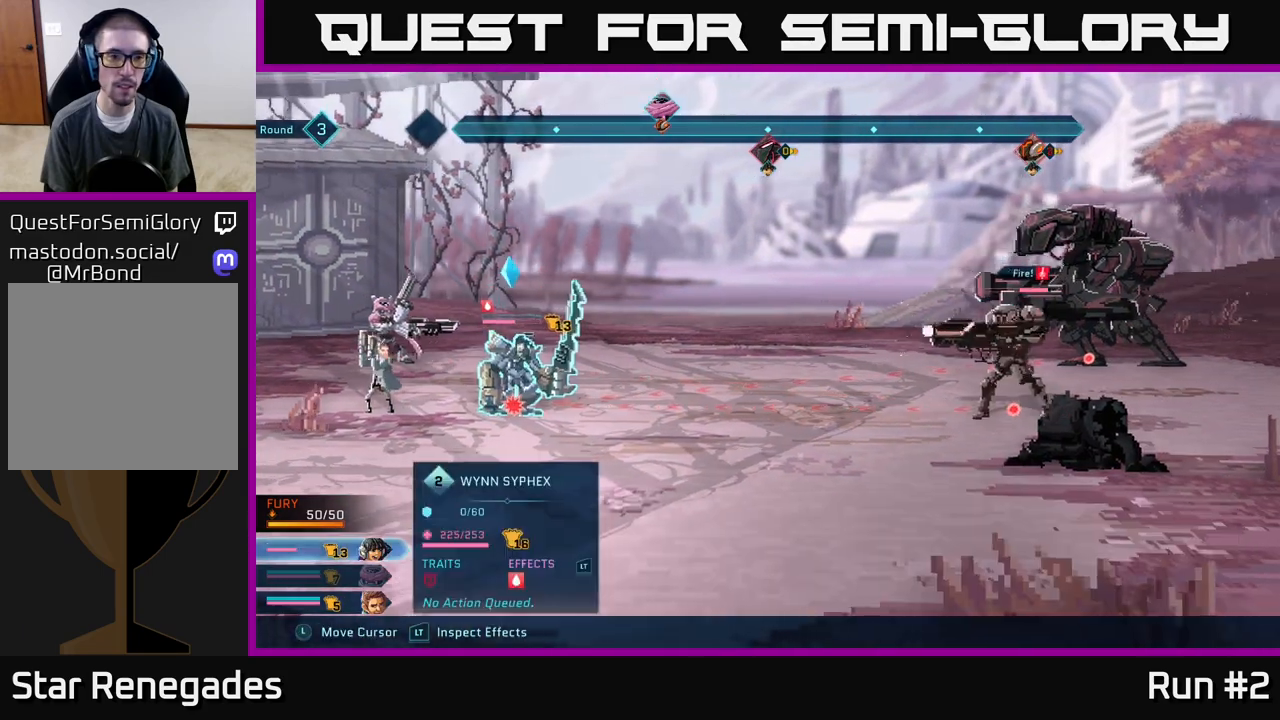
{"buttons": ["R2"], "left_stick": "left", "right_stick": "center", "events": [[67, "left_stick", "center"], [400, "left_stick", "left"]]}
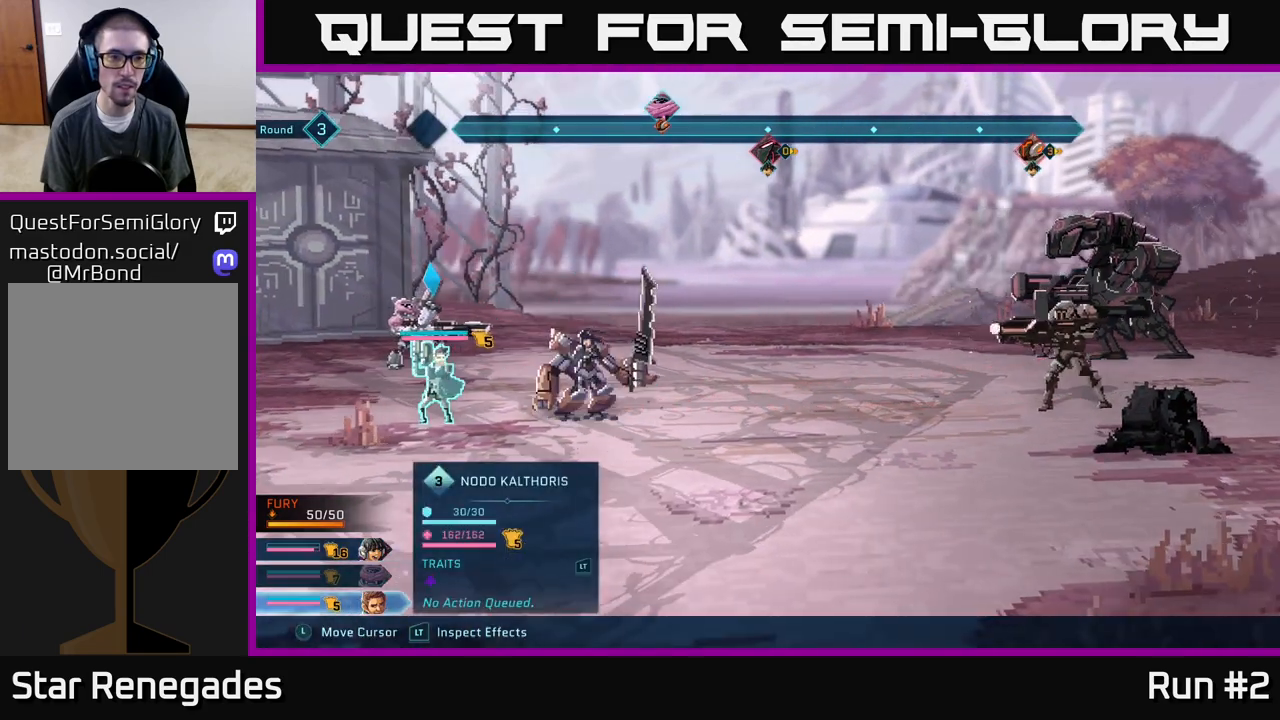
{"buttons": ["B", "R2"], "left_stick": "center", "right_stick": "center", "events": [[67, "left_stick", "center"], [150, "left_stick", "up-left"], [317, "left_stick", "center"], [500, "B", "down"]]}
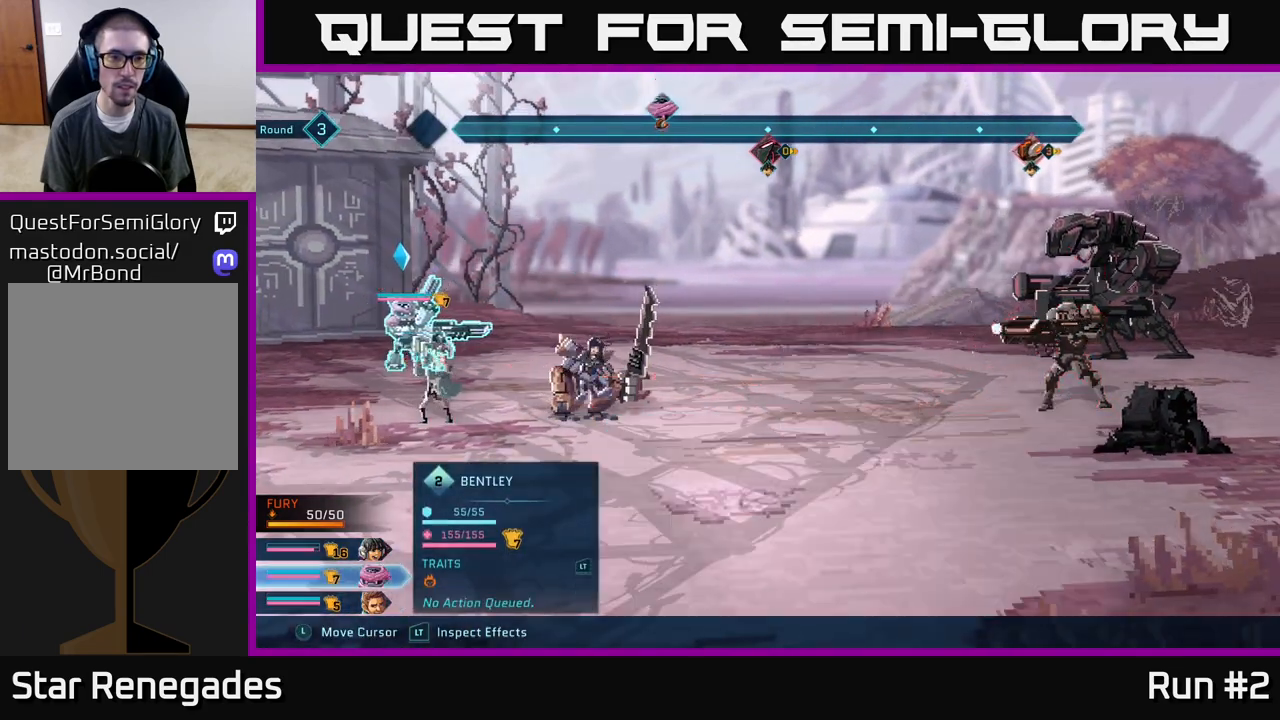
{"buttons": [], "left_stick": "center", "right_stick": "center", "events": [[67, "B", "up"], [317, "R2", "up"]]}
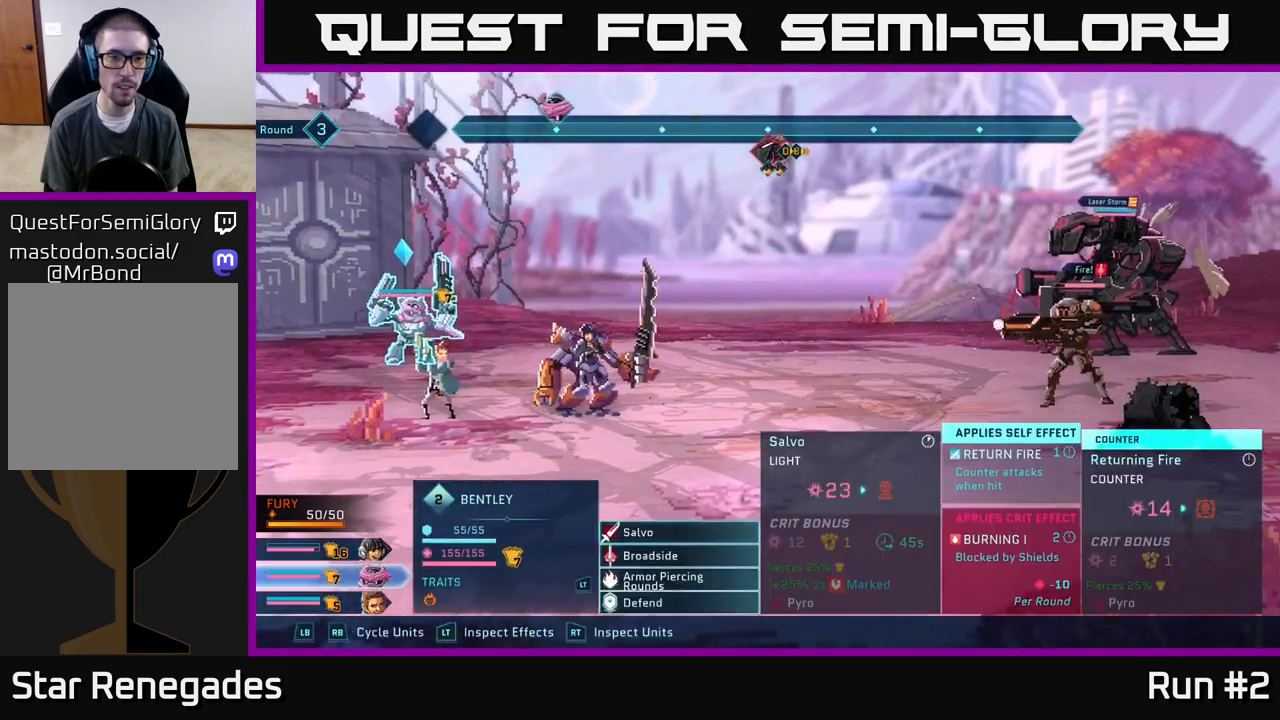
{"buttons": [], "left_stick": "center", "right_stick": "center", "events": [[200, "R1", "down"], [300, "R1", "up"]]}
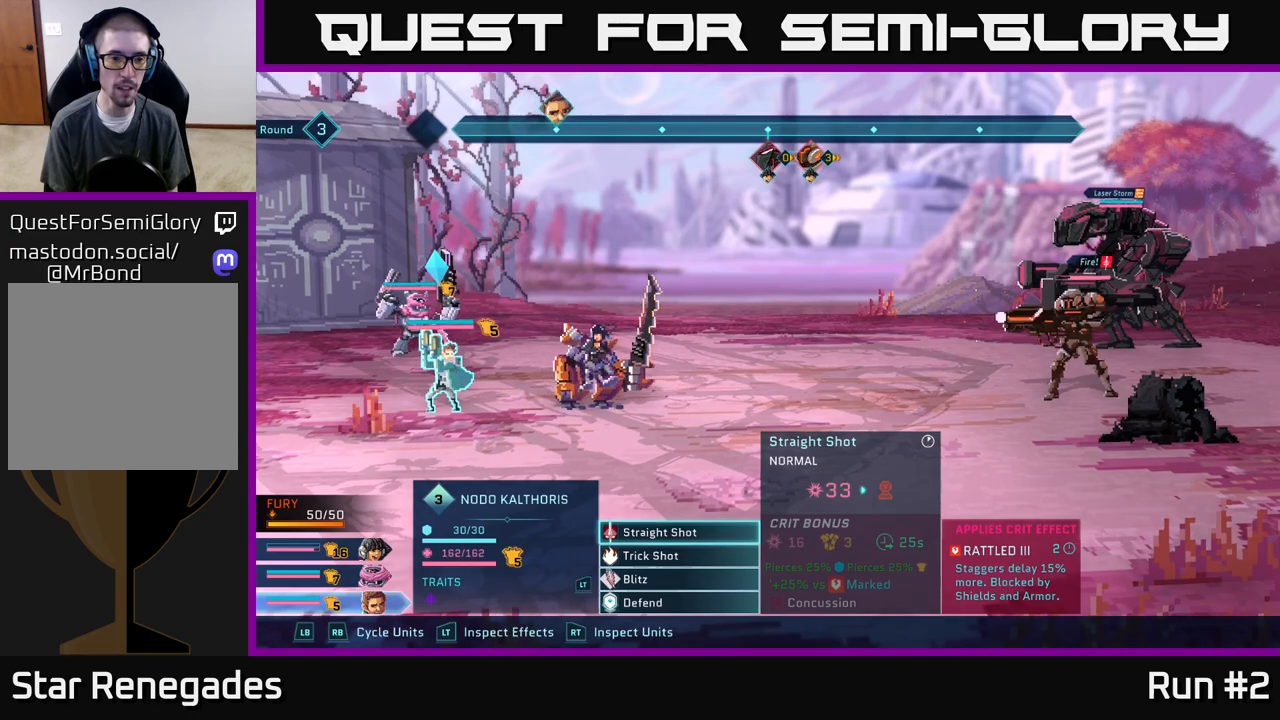
{"buttons": [], "left_stick": "down", "right_stick": "center", "events": [[117, "left_stick", "down"], [300, "left_stick", "center"], [433, "left_stick", "down"]]}
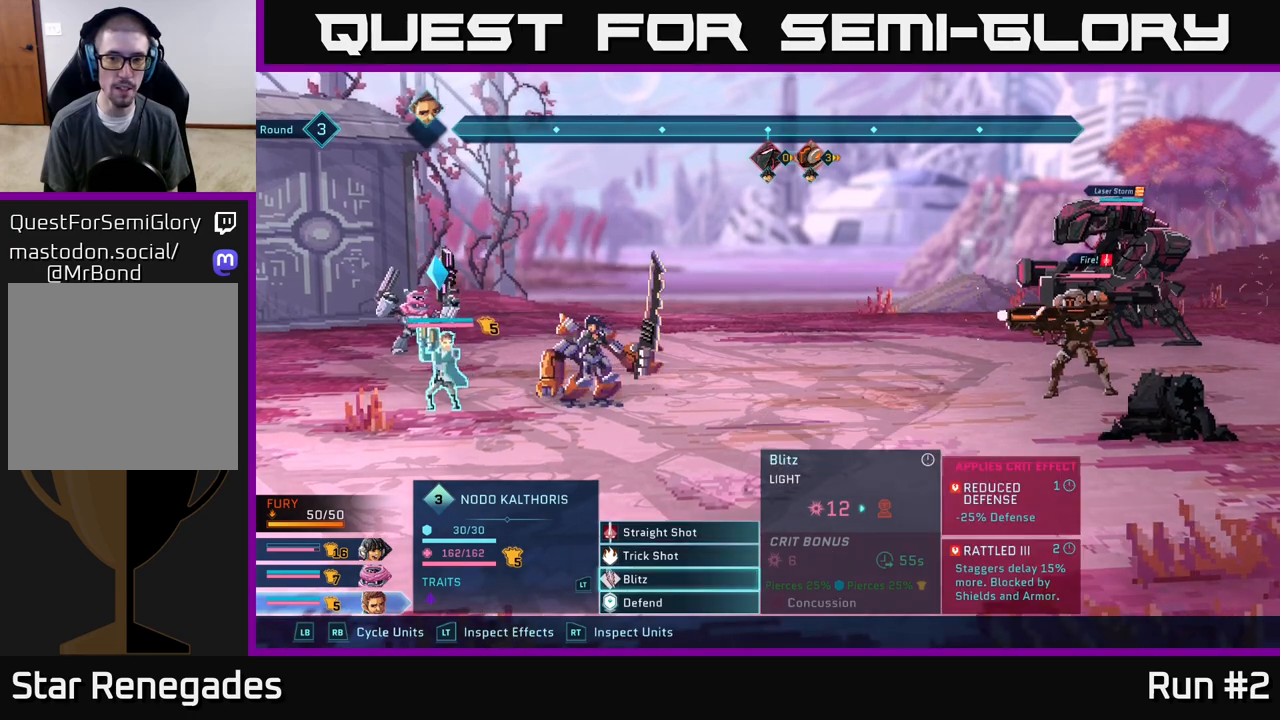
{"buttons": [], "left_stick": "down", "right_stick": "center", "events": [[83, "A", "down"], [117, "left_stick", "center"], [183, "A", "up"], [367, "left_stick", "down"]]}
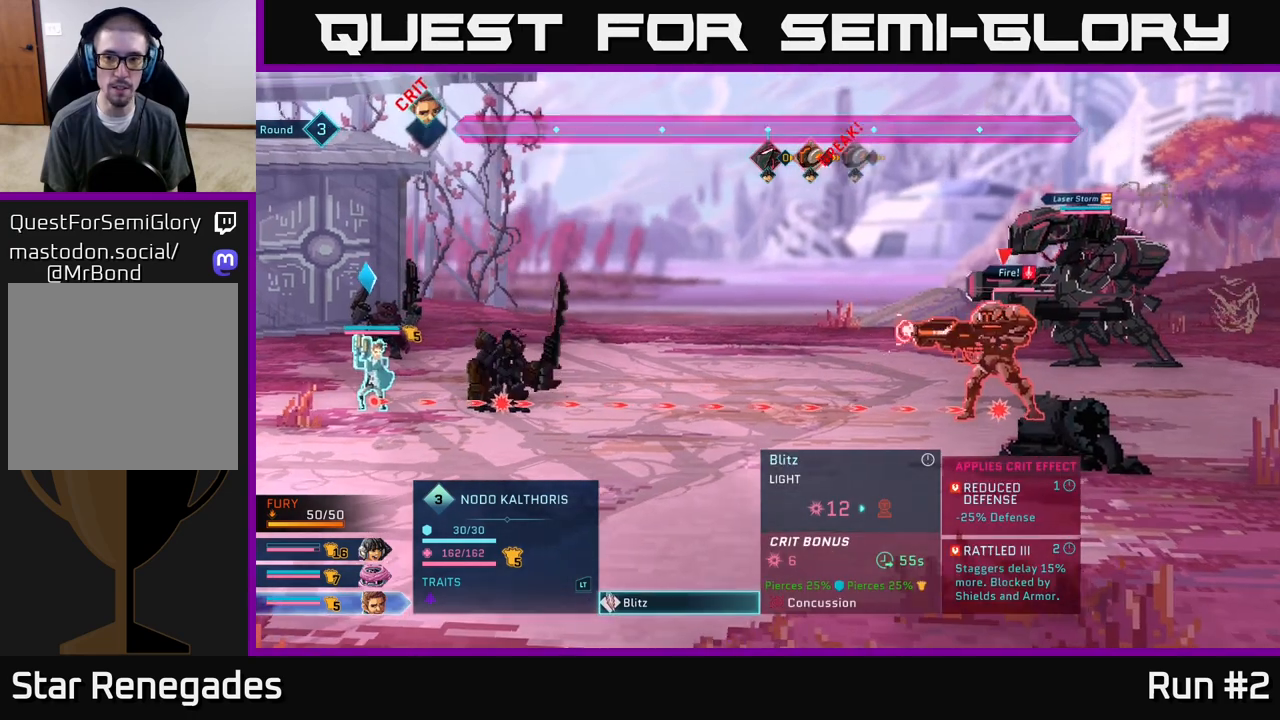
{"buttons": [], "left_stick": "center", "right_stick": "center", "events": [[67, "left_stick", "center"]]}